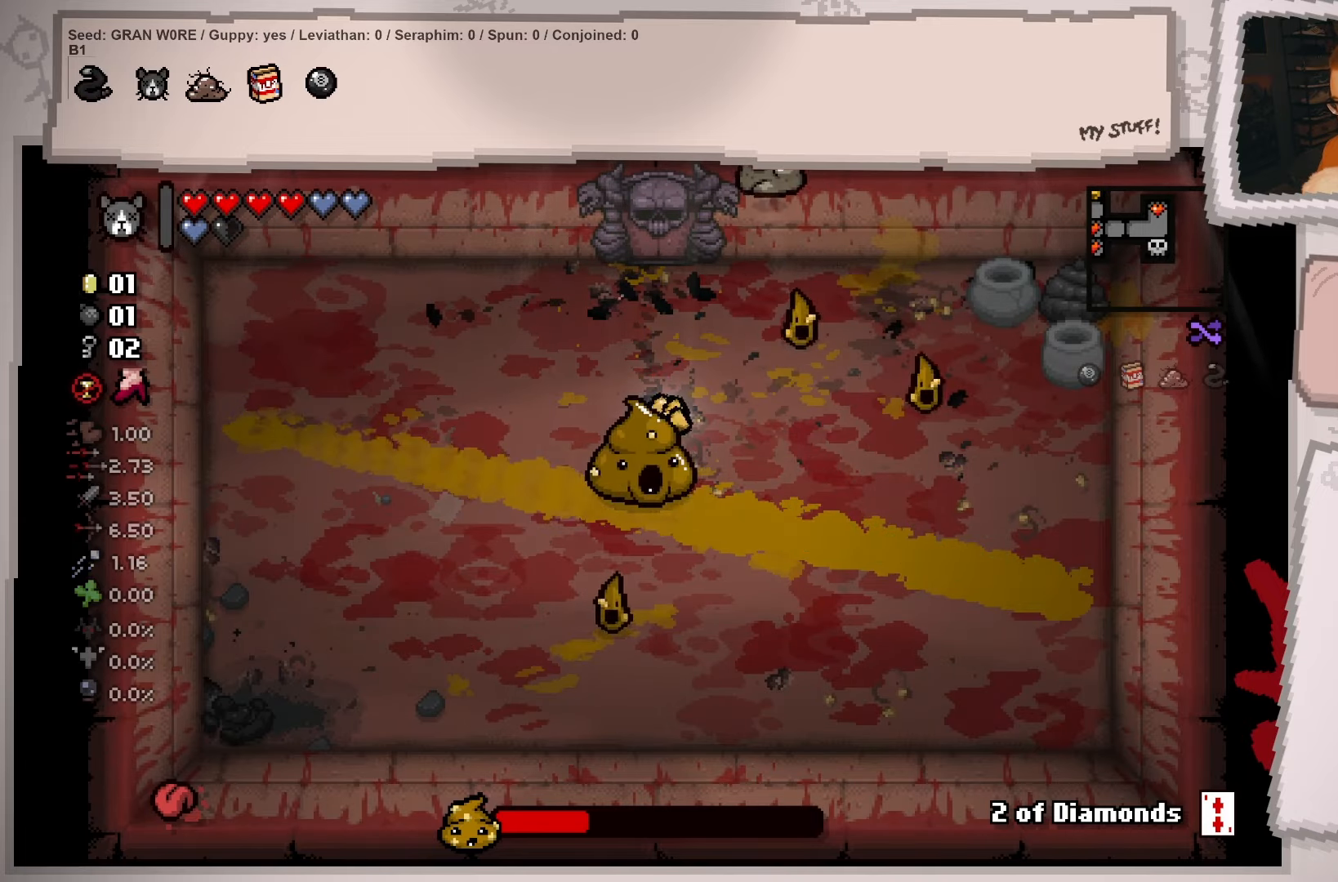
Gameplay with a controller (Xbox layout); each line is a JSON object with the inputs held at the frame after it. "events" lists button and stick changes between this image and that frame as [ms after this image, input, new state], when the widget could be followed in between. Not read: L3 R3.
{"buttons": [], "left_stick": "down-right", "right_stick": "center", "events": [[50, "left_stick", "down-right"]]}
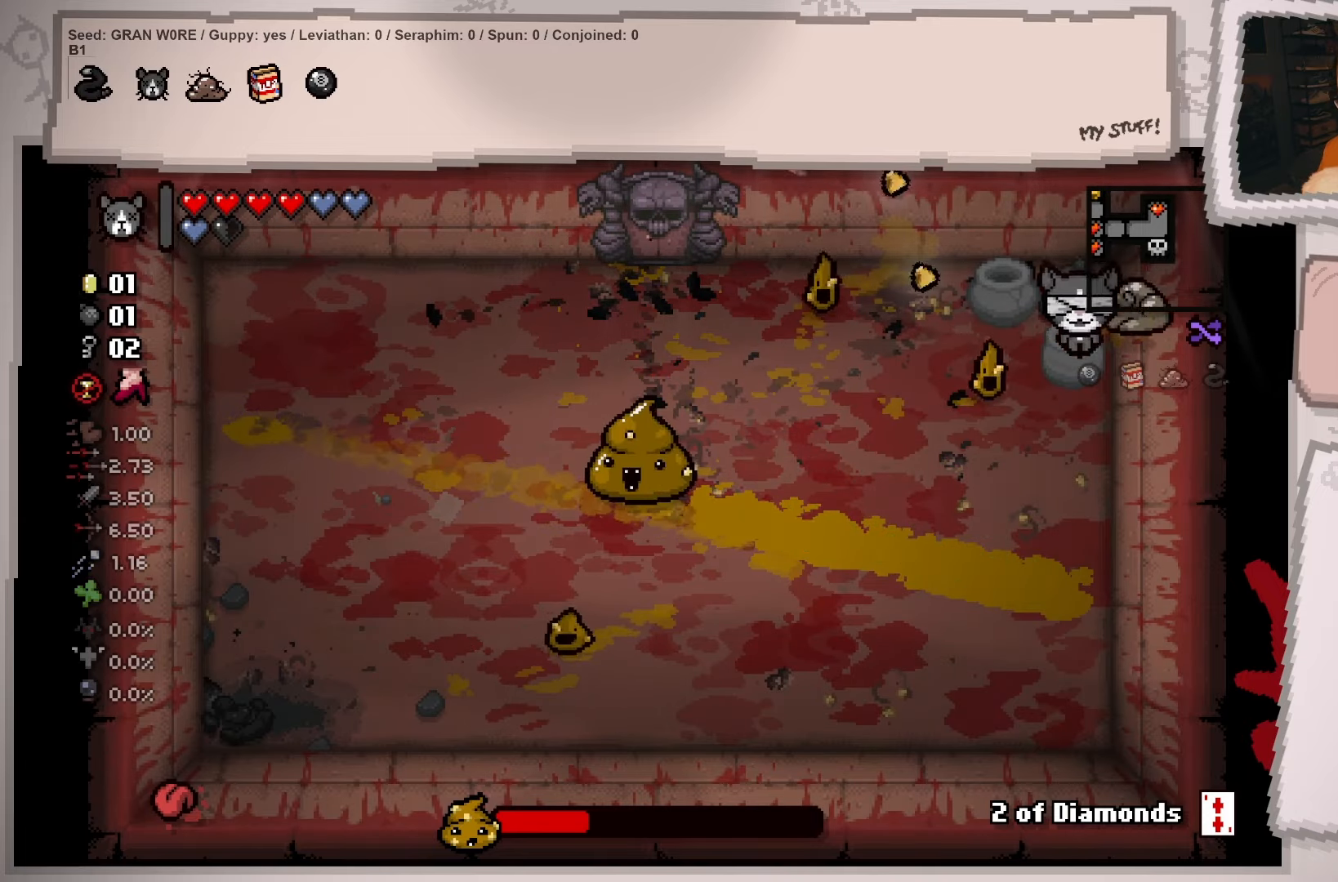
{"buttons": [], "left_stick": "down-left", "right_stick": "center", "events": [[50, "left_stick", "down"], [300, "left_stick", "down-left"]]}
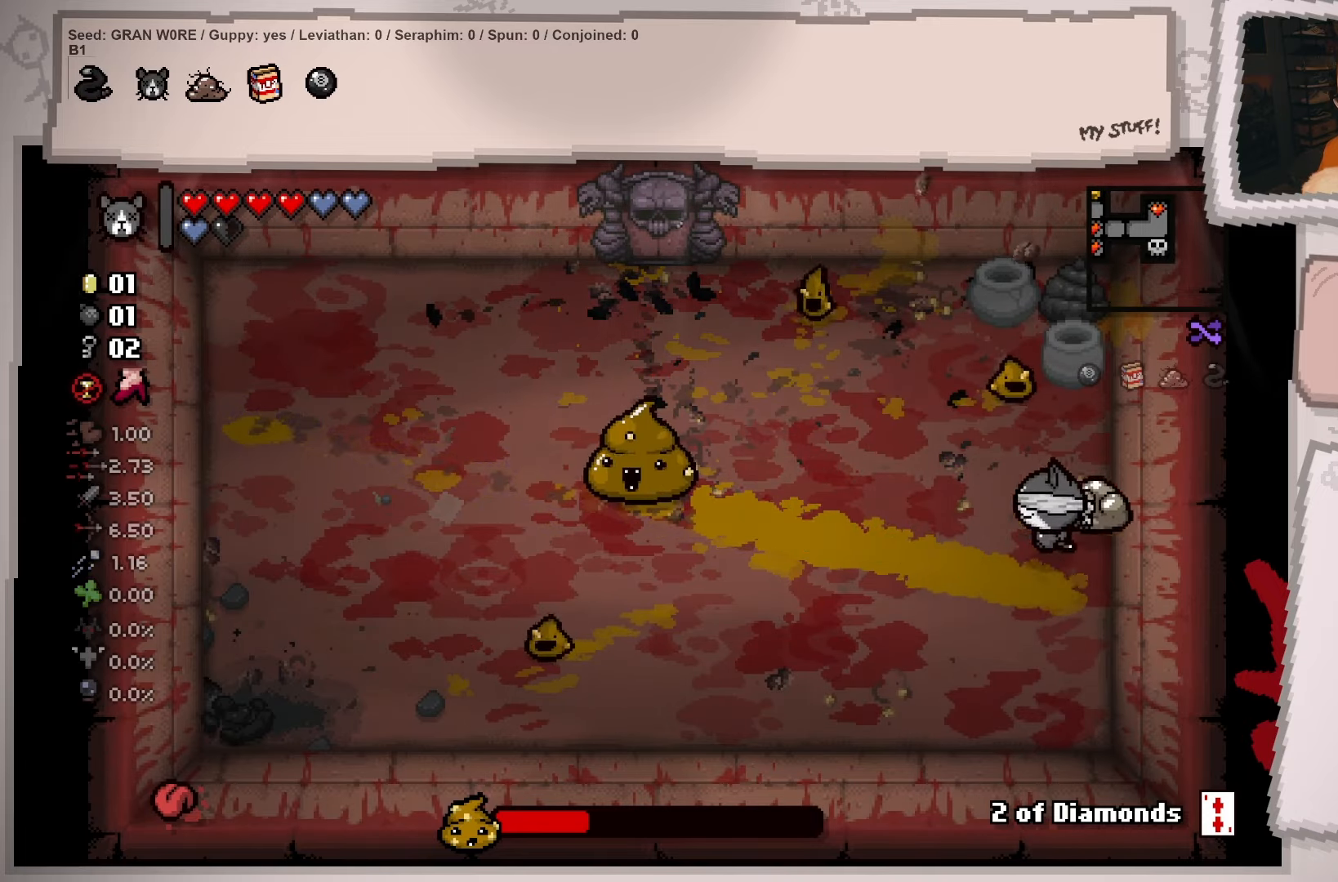
{"buttons": [], "left_stick": "left", "right_stick": "center", "events": [[417, "left_stick", "left"]]}
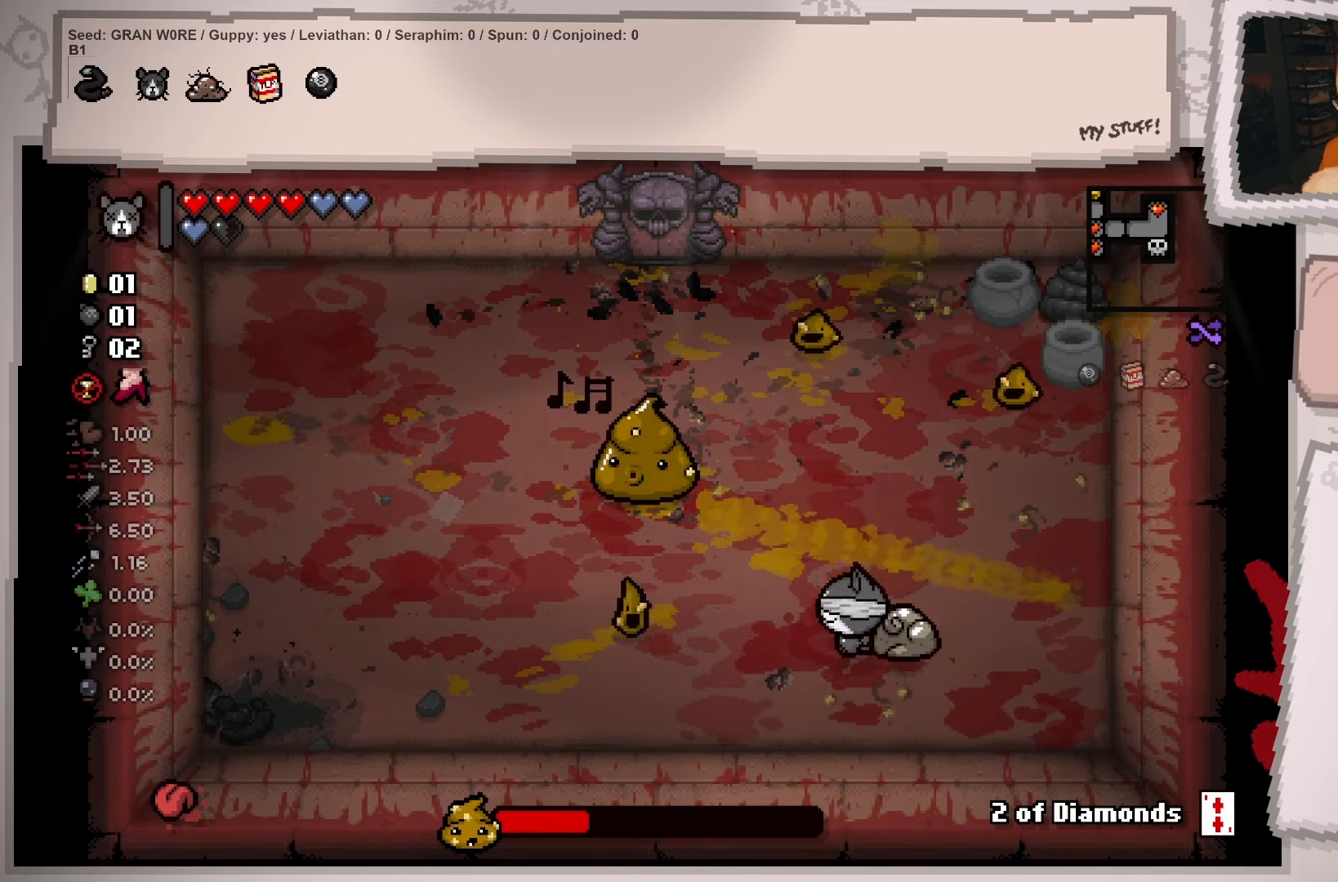
{"buttons": [], "left_stick": "down", "right_stick": "center", "events": [[83, "left_stick", "up"], [200, "left_stick", "right"], [300, "left_stick", "down-right"], [433, "left_stick", "down"]]}
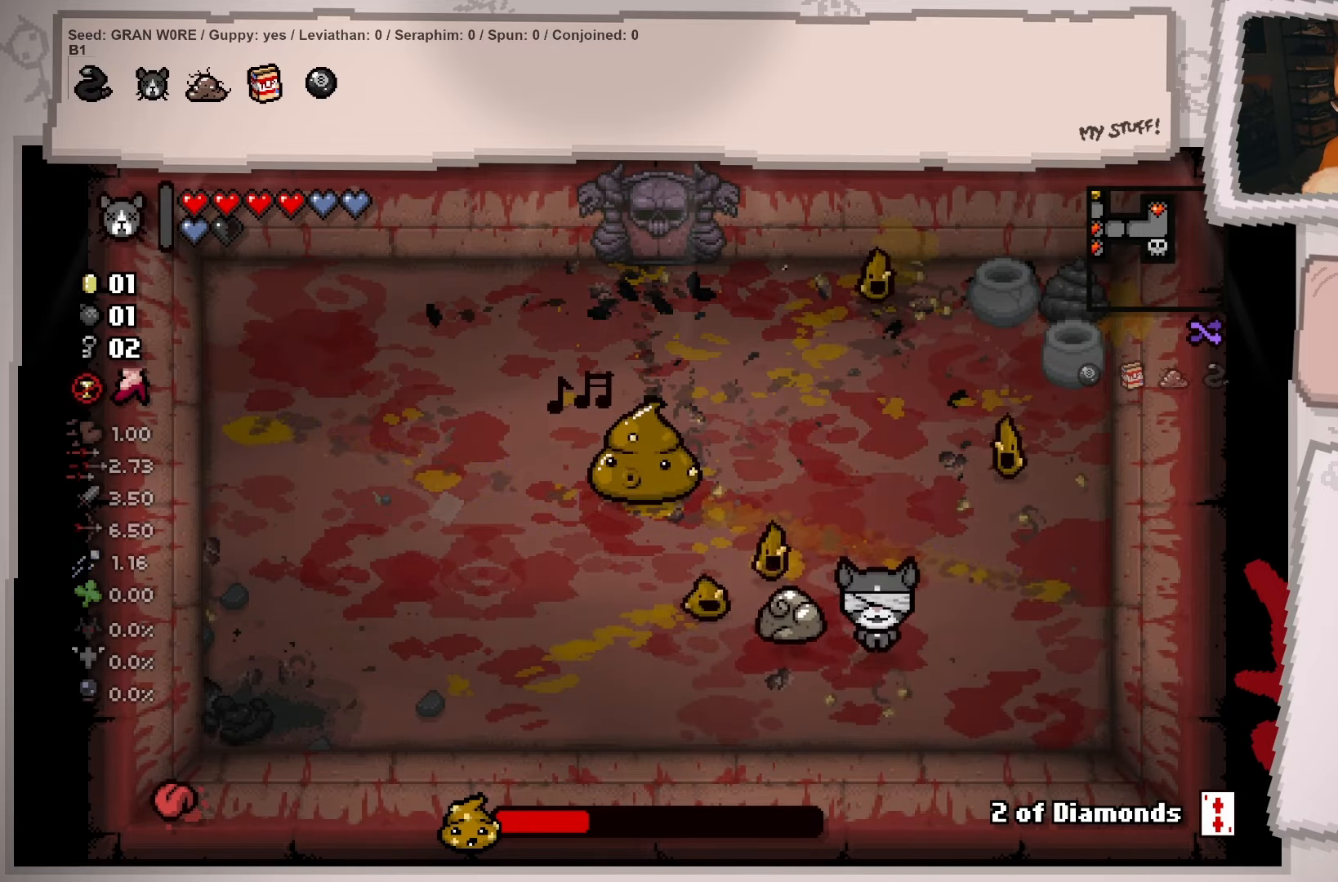
{"buttons": [], "left_stick": "left", "right_stick": "center", "events": [[67, "left_stick", "down-left"], [200, "left_stick", "left"]]}
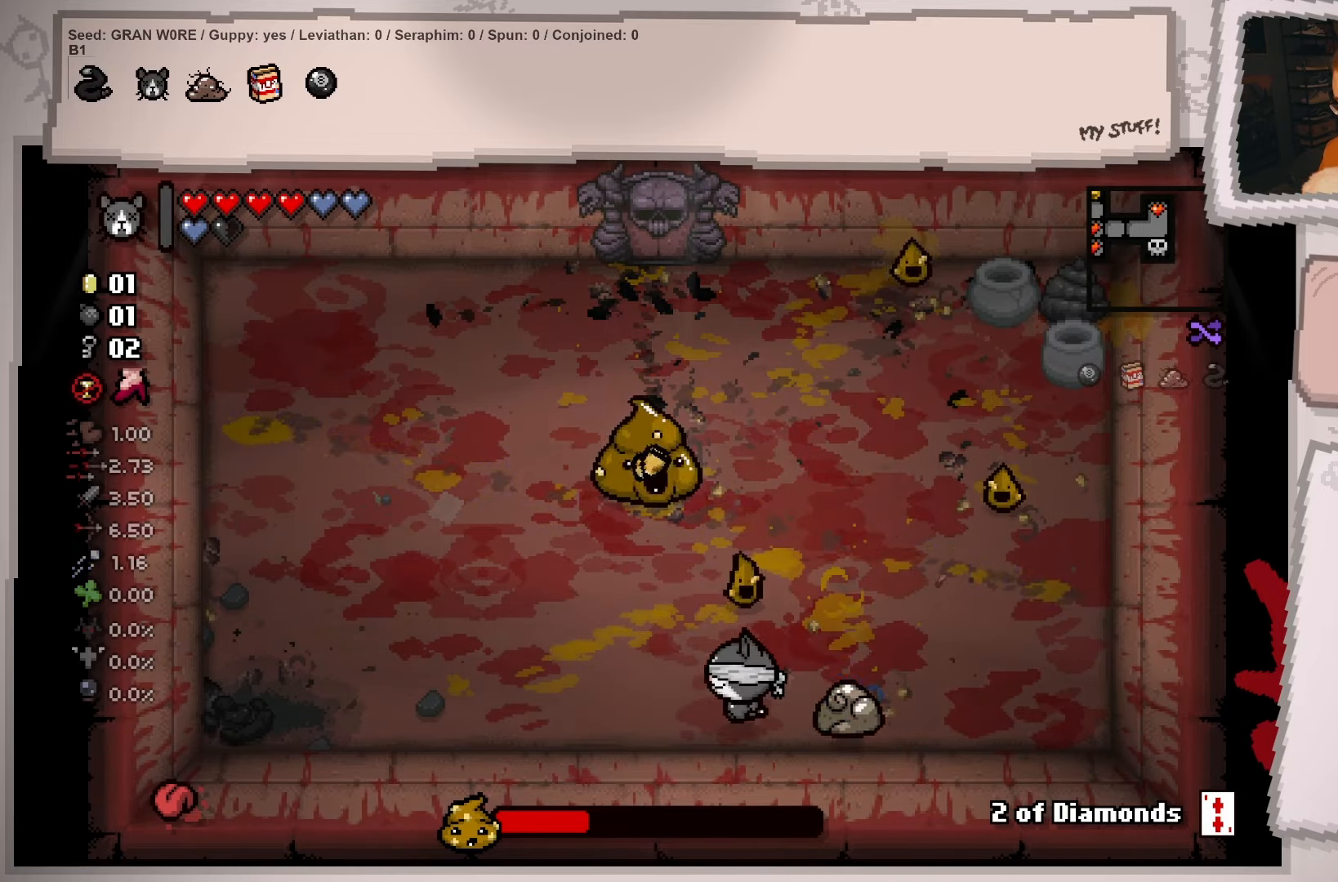
{"buttons": [], "left_stick": "up-left", "right_stick": "center", "events": [[433, "left_stick", "up-left"]]}
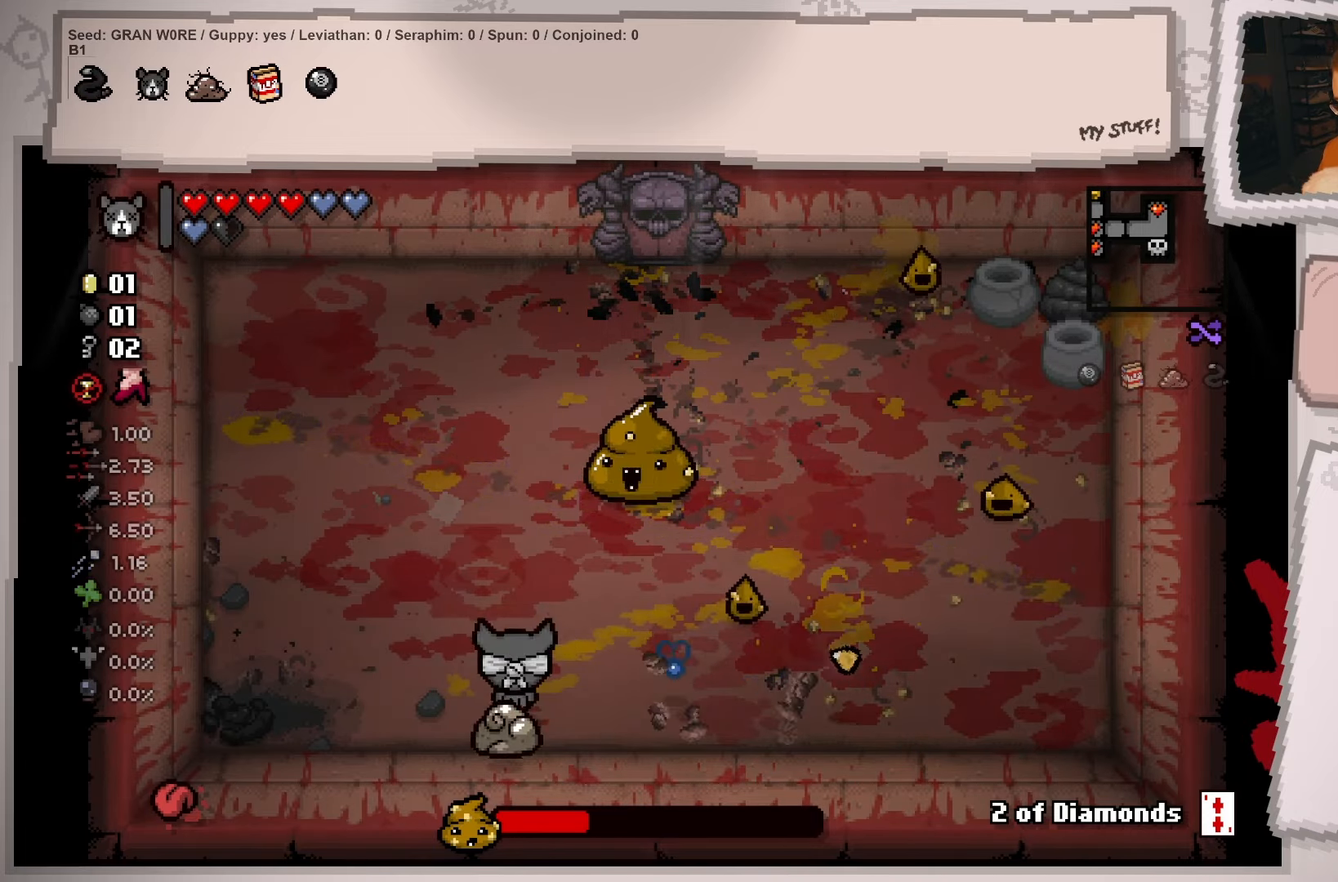
{"buttons": [], "left_stick": "down-right", "right_stick": "center", "events": [[67, "left_stick", "up"], [217, "left_stick", "up-right"], [451, "left_stick", "down-right"]]}
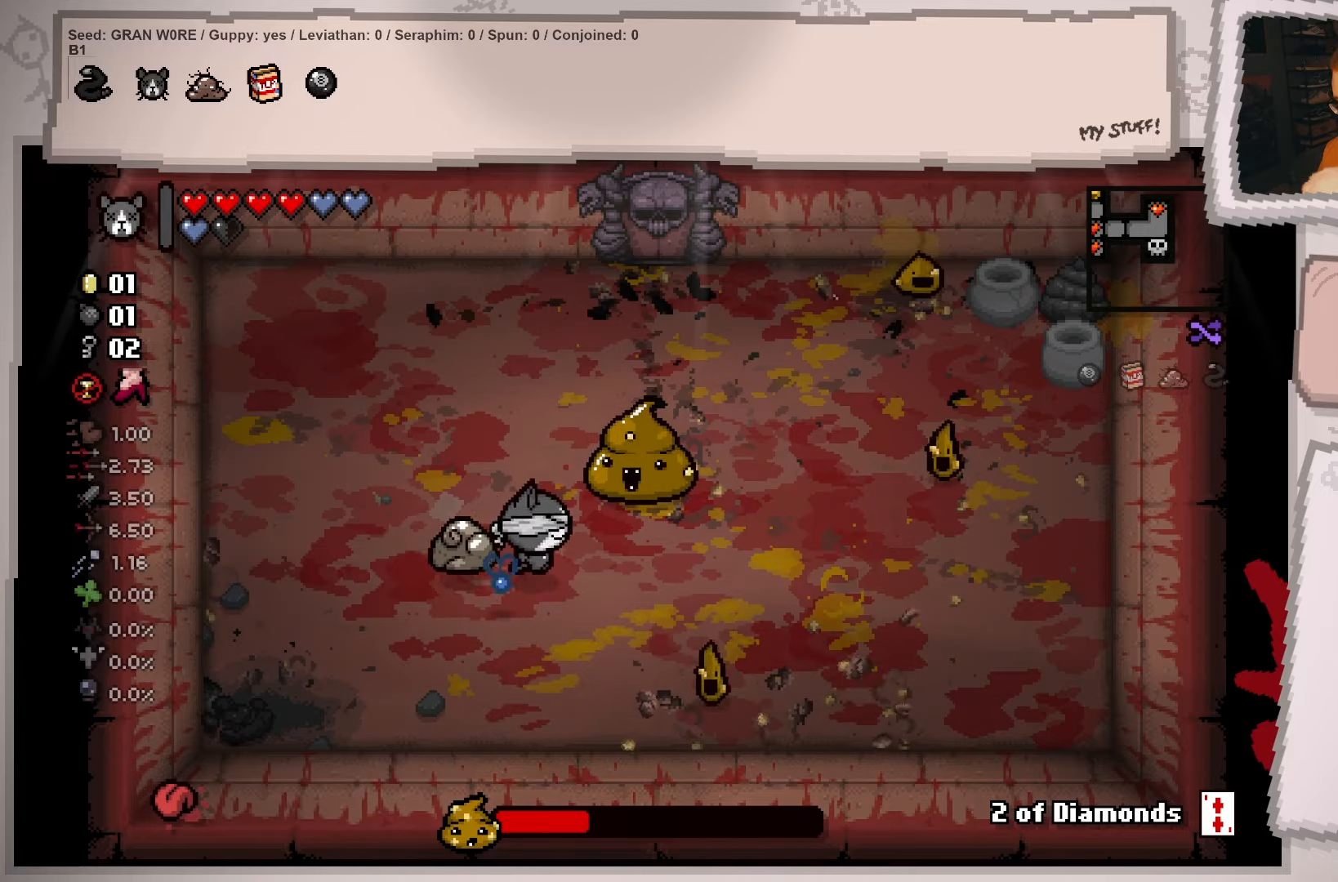
{"buttons": [], "left_stick": "left", "right_stick": "center", "events": [[134, "left_stick", "down"], [234, "left_stick", "down-left"], [334, "left_stick", "left"]]}
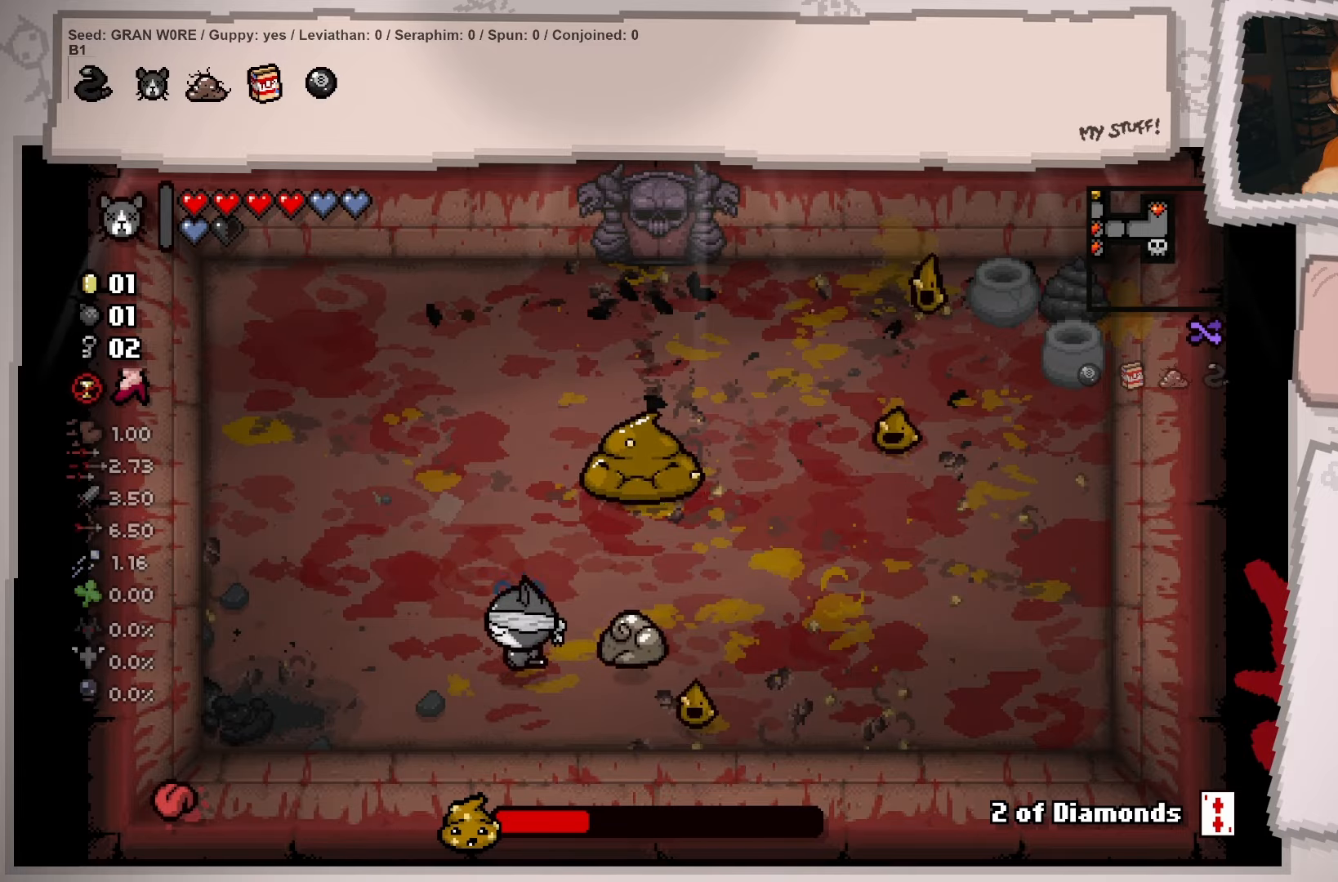
{"buttons": [], "left_stick": "up", "right_stick": "center", "events": [[50, "left_stick", "up-left"], [400, "left_stick", "up"]]}
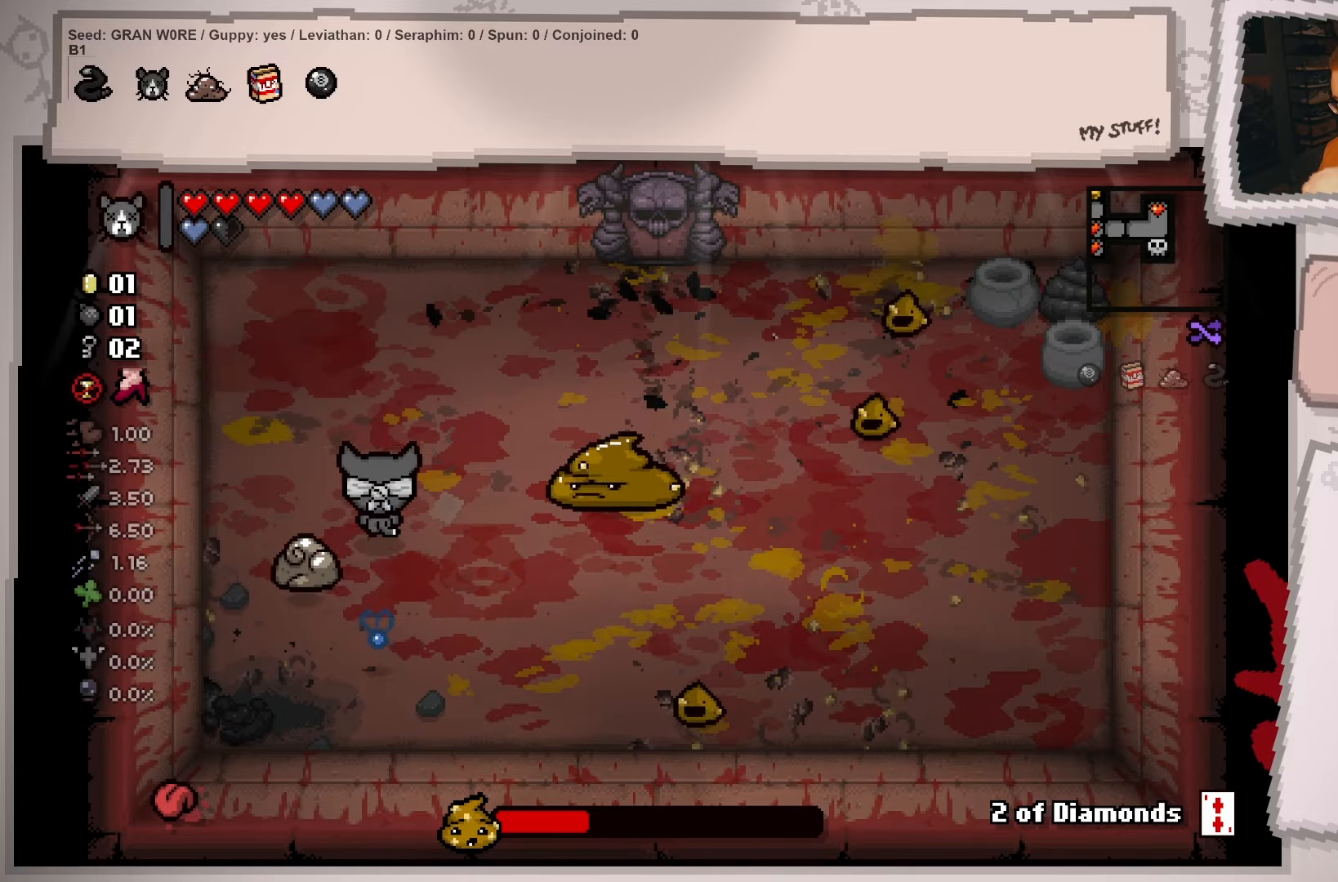
{"buttons": [], "left_stick": "down-right", "right_stick": "center", "events": [[167, "left_stick", "up-right"], [451, "left_stick", "down-right"]]}
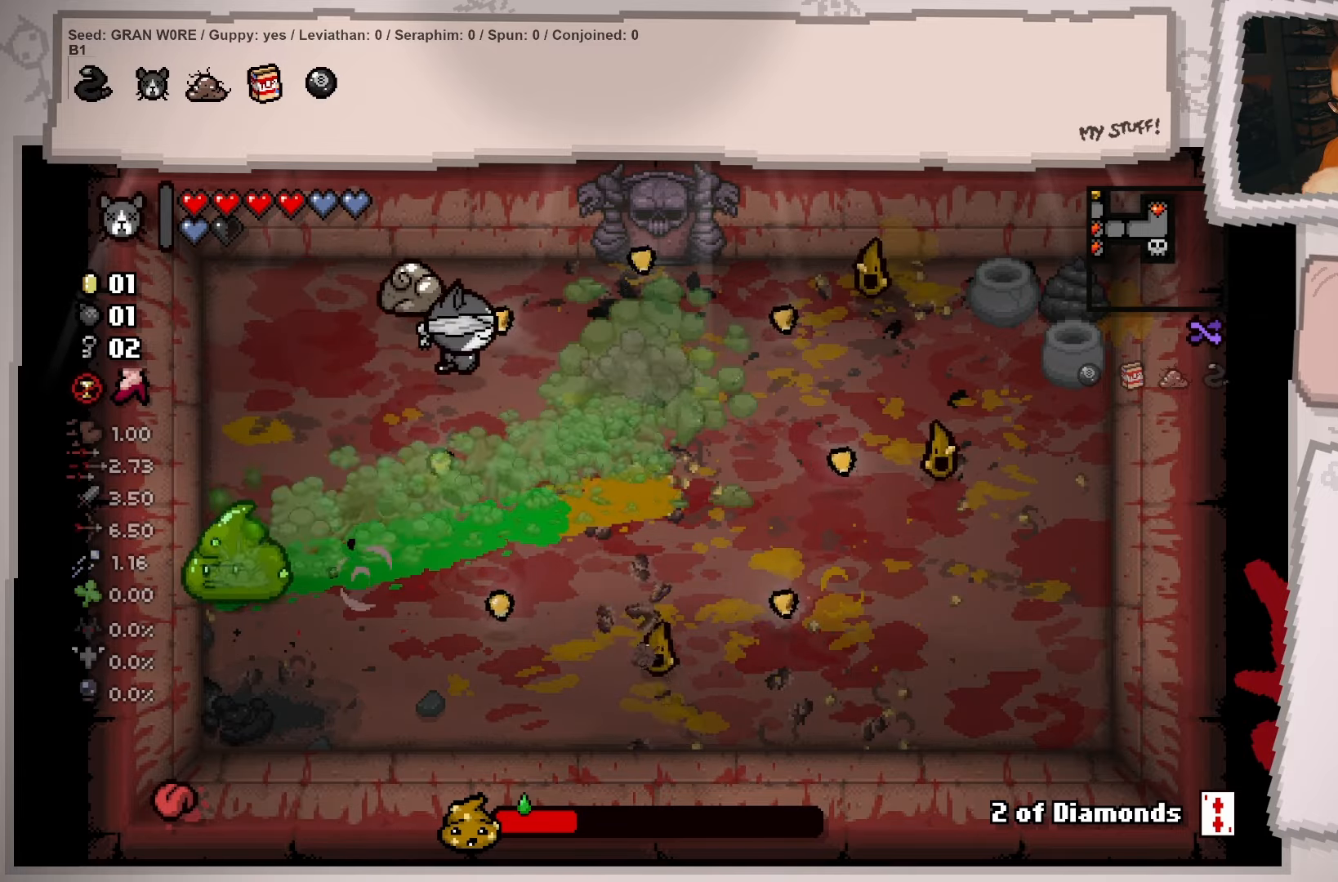
{"buttons": [], "left_stick": "down-right", "right_stick": "center", "events": [[133, "left_stick", "down"], [467, "left_stick", "down-right"]]}
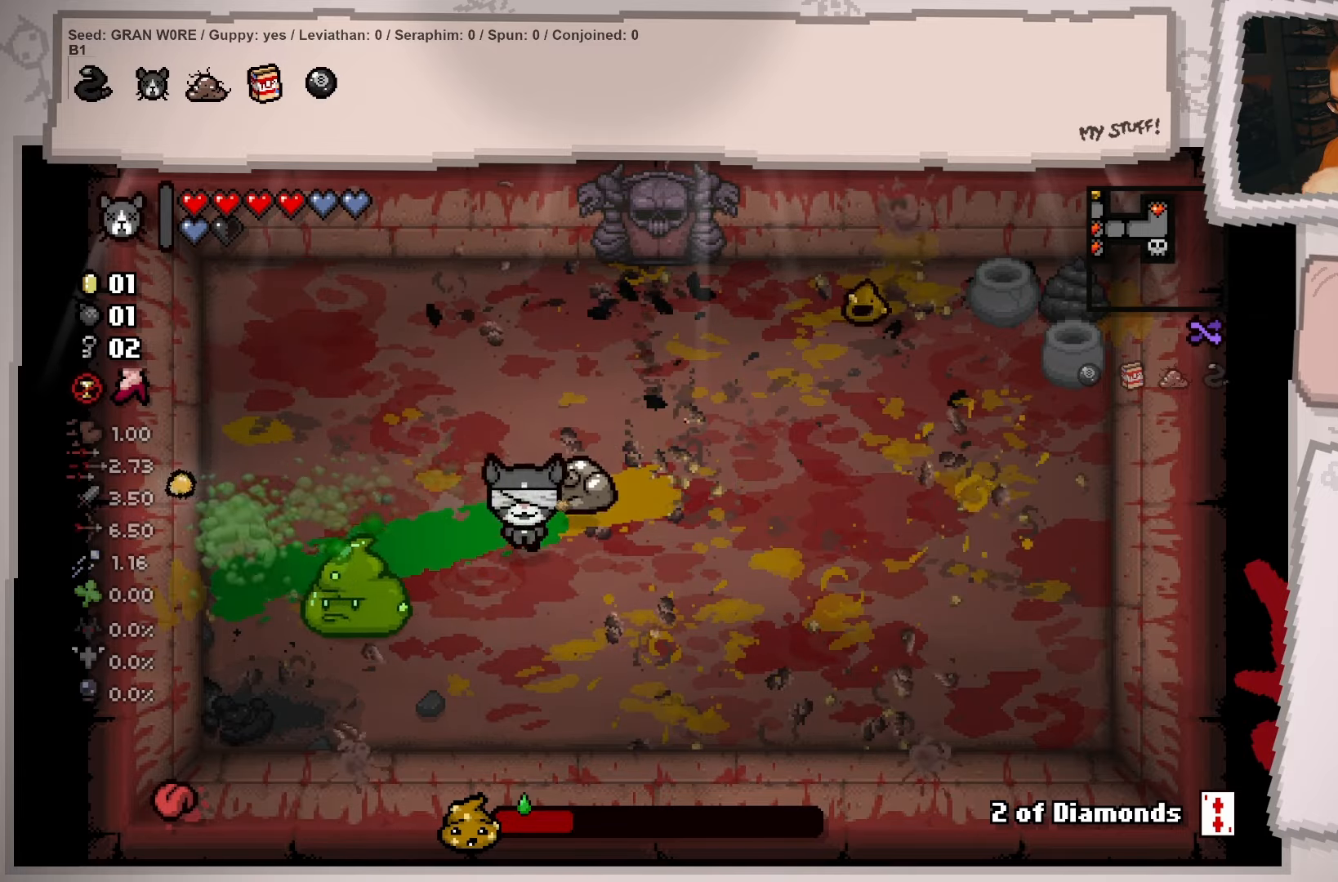
{"buttons": [], "left_stick": "down", "right_stick": "center", "events": [[217, "left_stick", "down"]]}
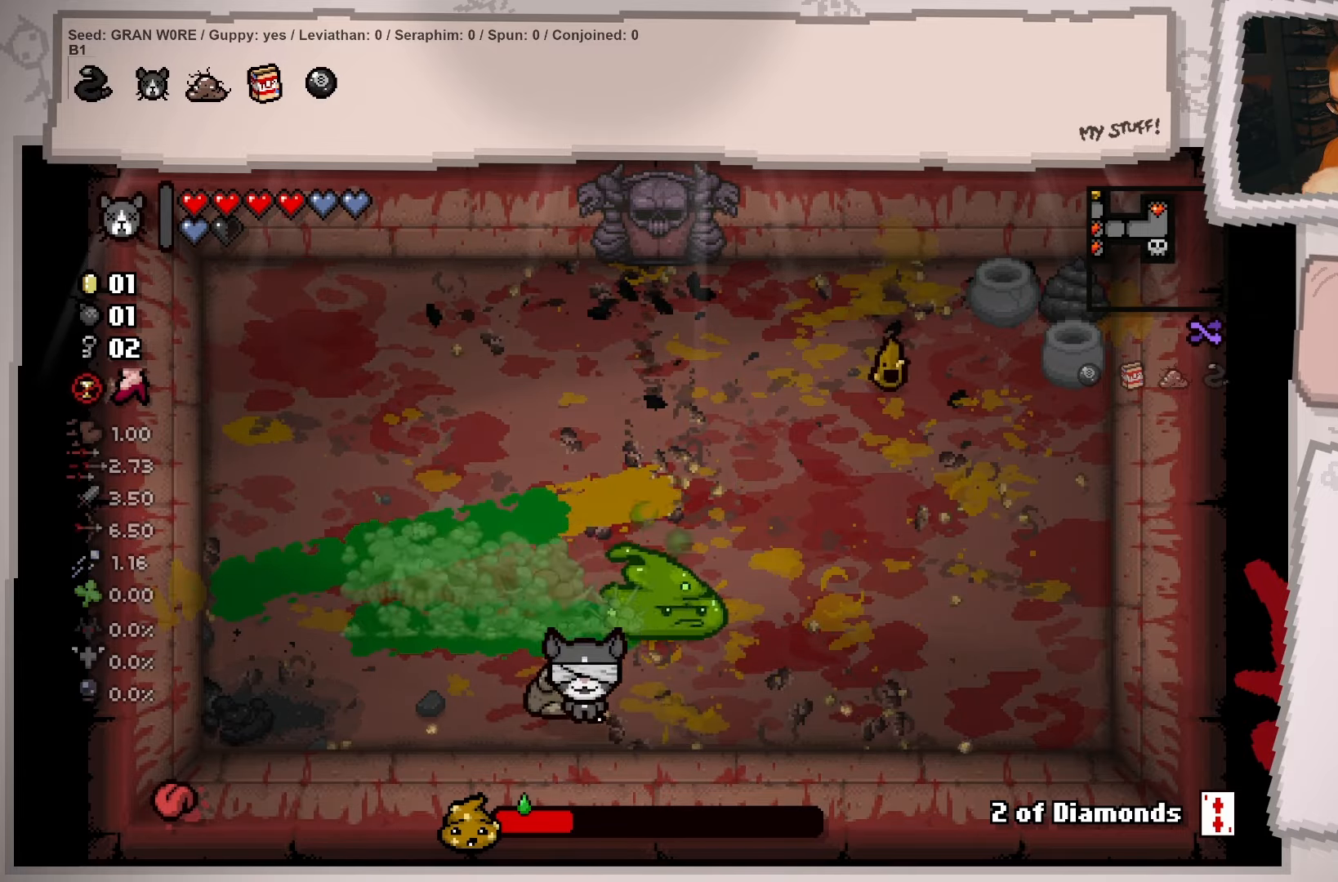
{"buttons": [], "left_stick": "up-right", "right_stick": "center", "events": [[16, "left_stick", "down-left"], [183, "left_stick", "up-left"], [233, "left_stick", "up"], [367, "left_stick", "up-right"]]}
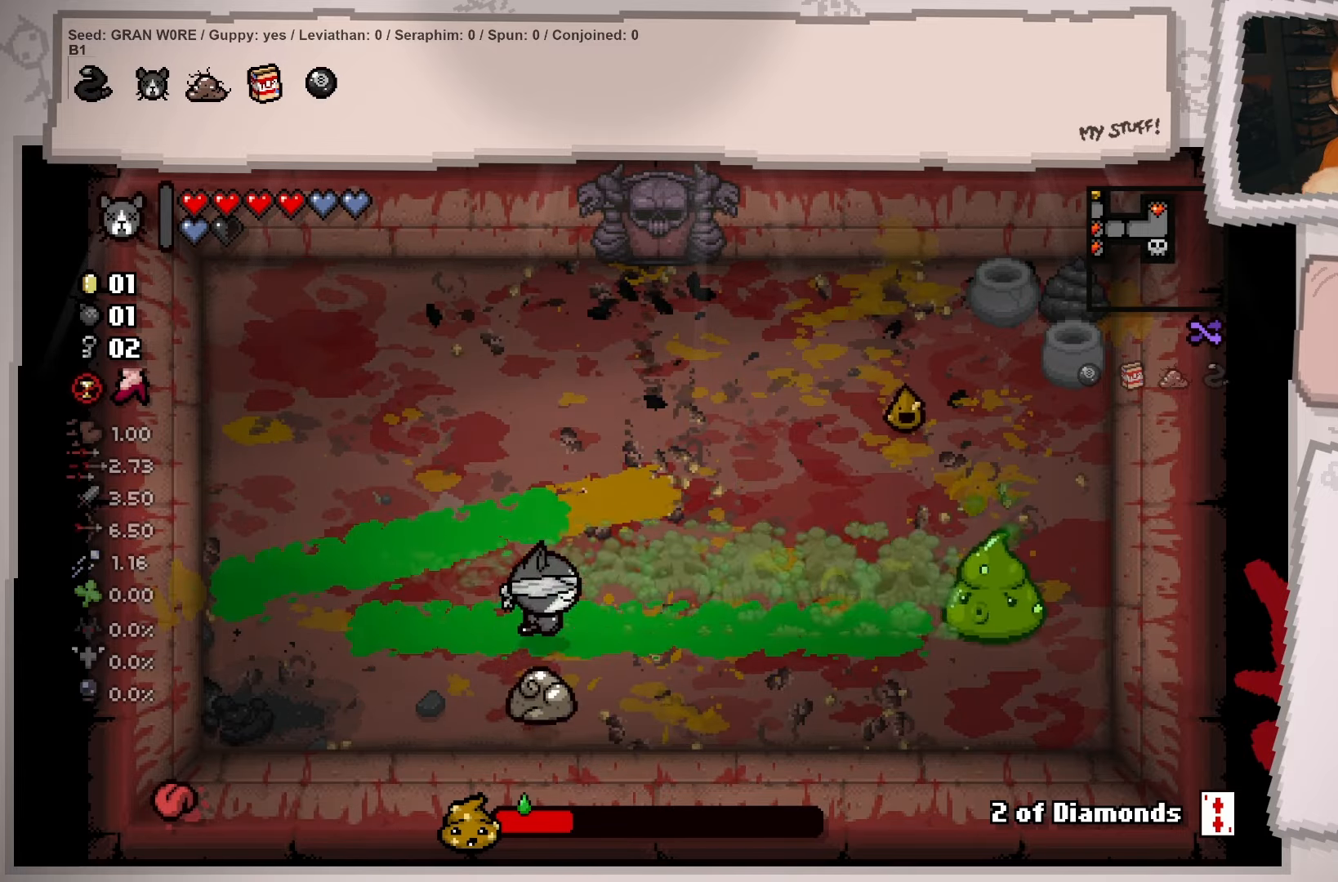
{"buttons": [], "left_stick": "right", "right_stick": "center", "events": [[367, "left_stick", "right"]]}
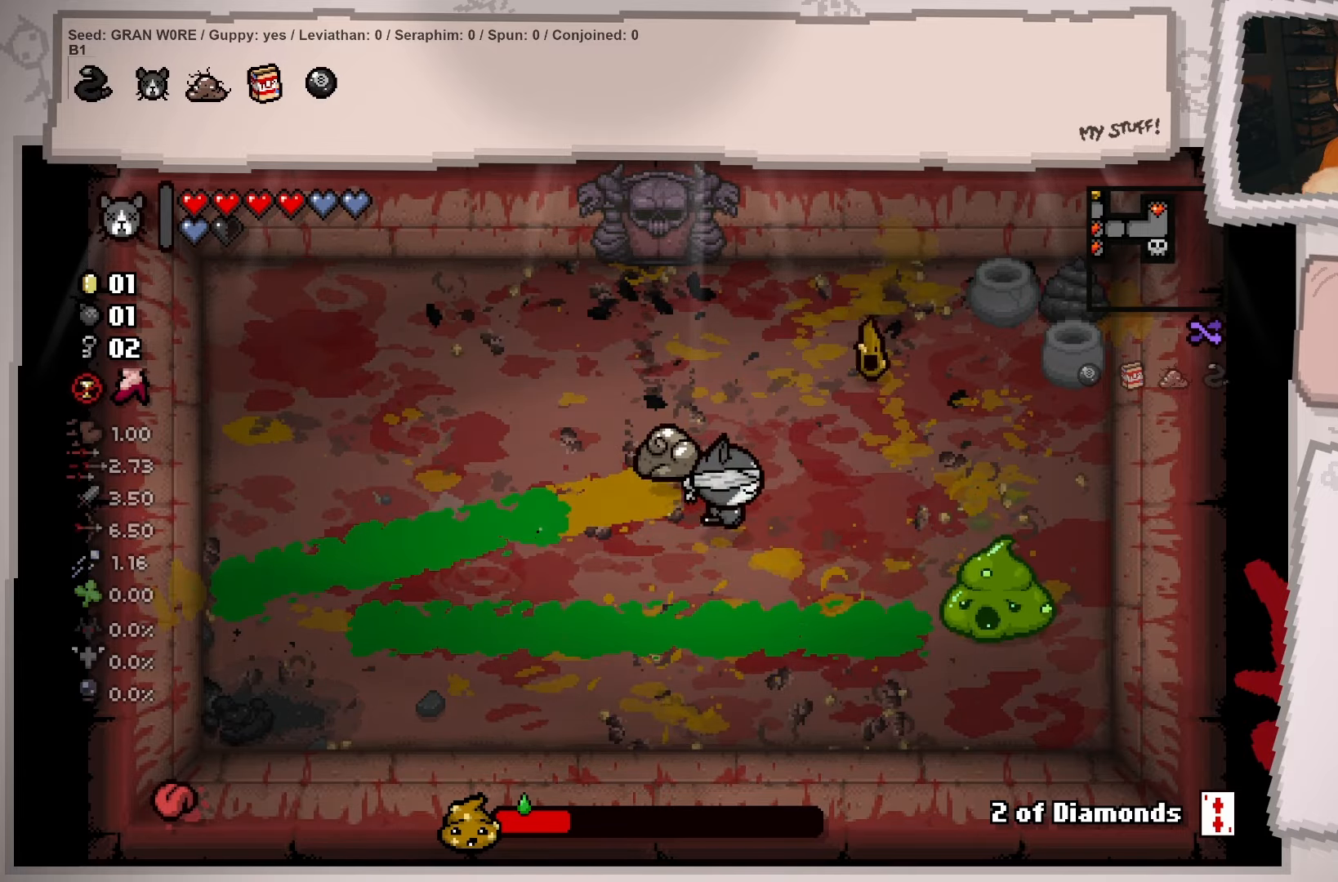
{"buttons": [], "left_stick": "left", "right_stick": "center", "events": [[16, "left_stick", "down-right"], [283, "left_stick", "down"], [383, "left_stick", "down-left"], [483, "left_stick", "left"]]}
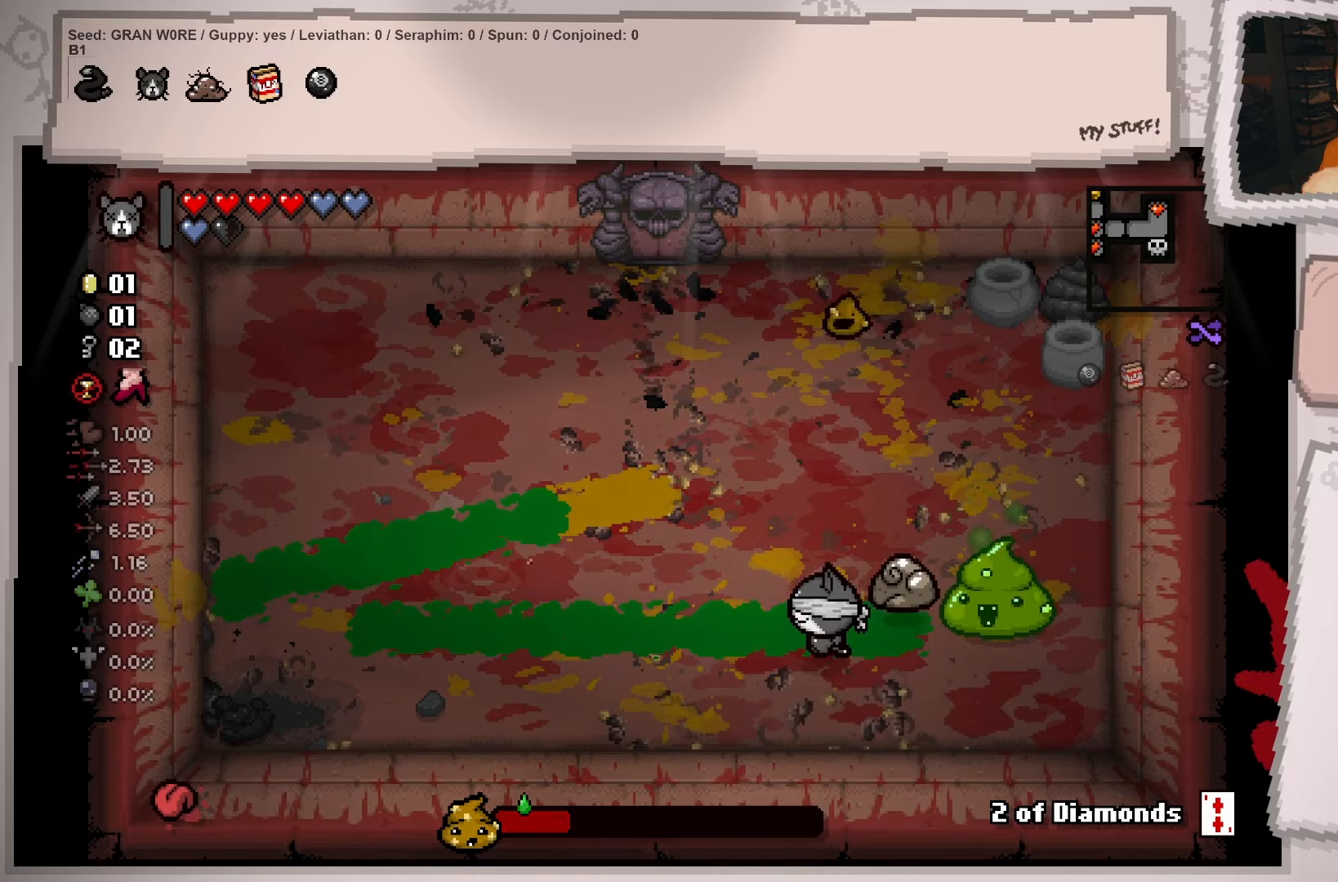
{"buttons": [], "left_stick": "right", "right_stick": "center", "events": [[67, "left_stick", "up-left"], [167, "left_stick", "up"], [300, "left_stick", "up-right"], [434, "left_stick", "right"]]}
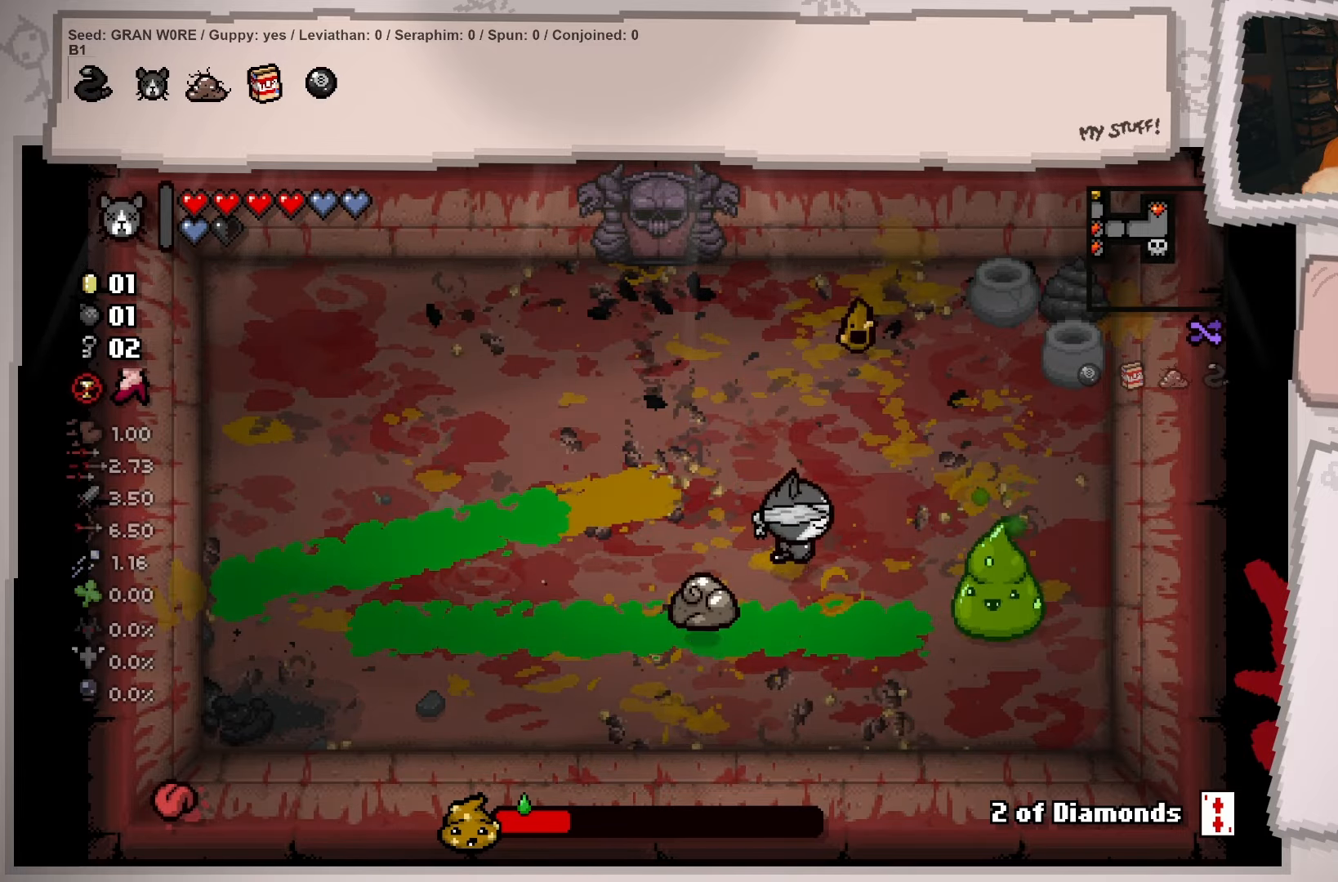
{"buttons": [], "left_stick": "down-left", "right_stick": "center", "events": [[83, "left_stick", "down-right"], [233, "left_stick", "down"], [433, "left_stick", "down-left"]]}
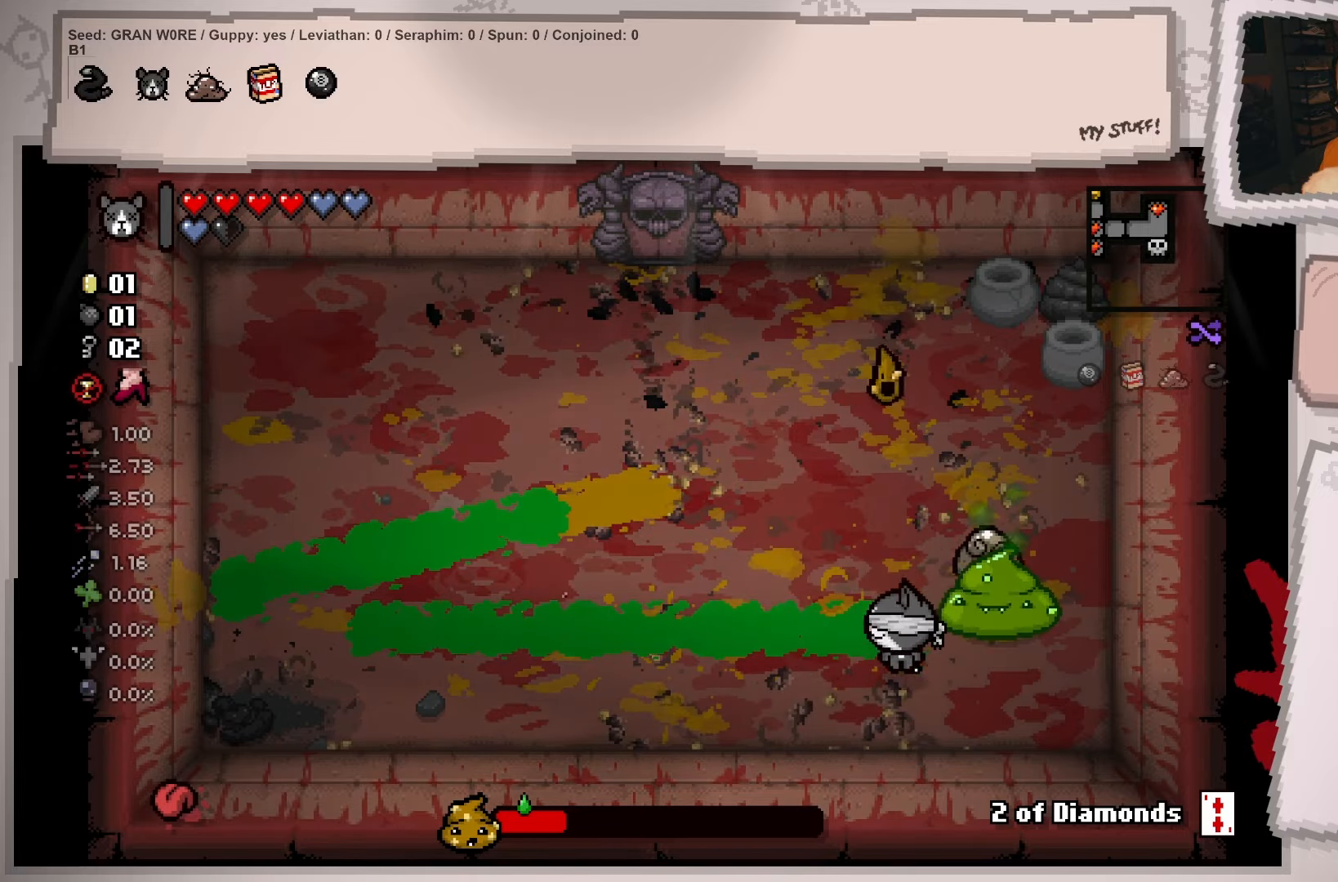
{"buttons": [], "left_stick": "up-right", "right_stick": "center", "events": [[67, "left_stick", "left"], [250, "left_stick", "up-left"], [467, "left_stick", "up-right"]]}
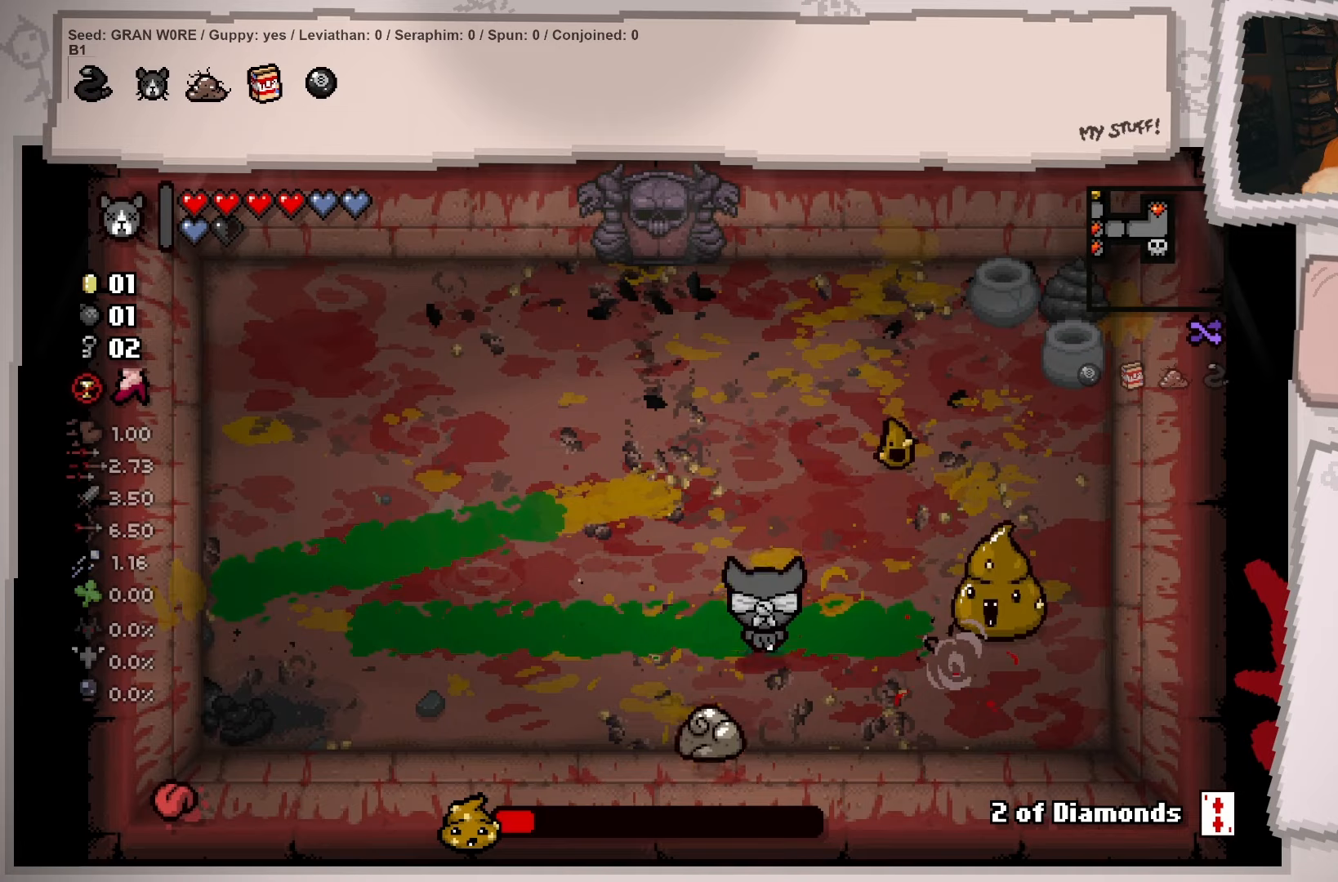
{"buttons": [], "left_stick": "down-left", "right_stick": "center", "events": [[150, "left_stick", "down-right"], [367, "left_stick", "down-left"]]}
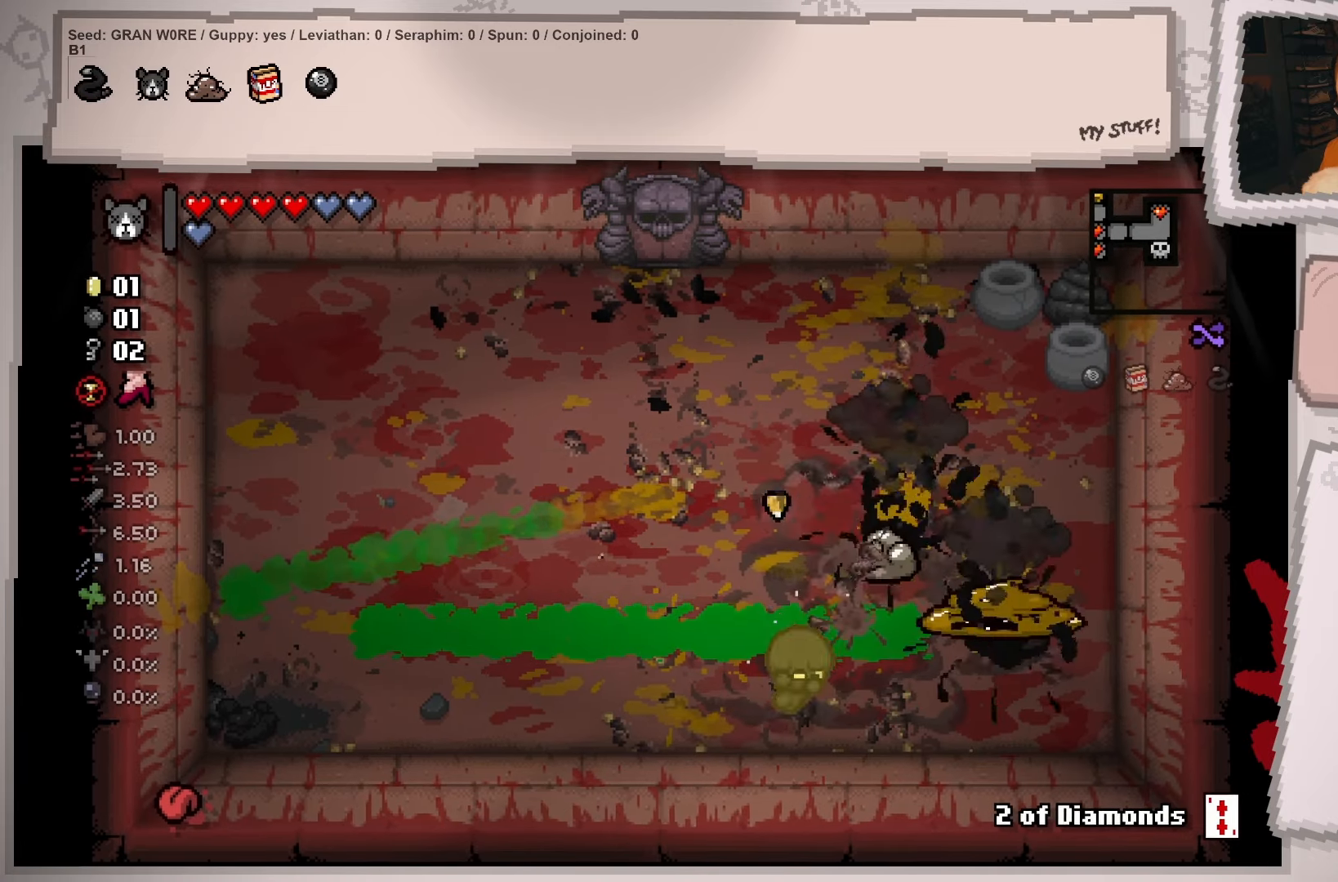
{"buttons": [], "left_stick": "up", "right_stick": "center", "events": [[300, "left_stick", "up-left"], [401, "left_stick", "up"]]}
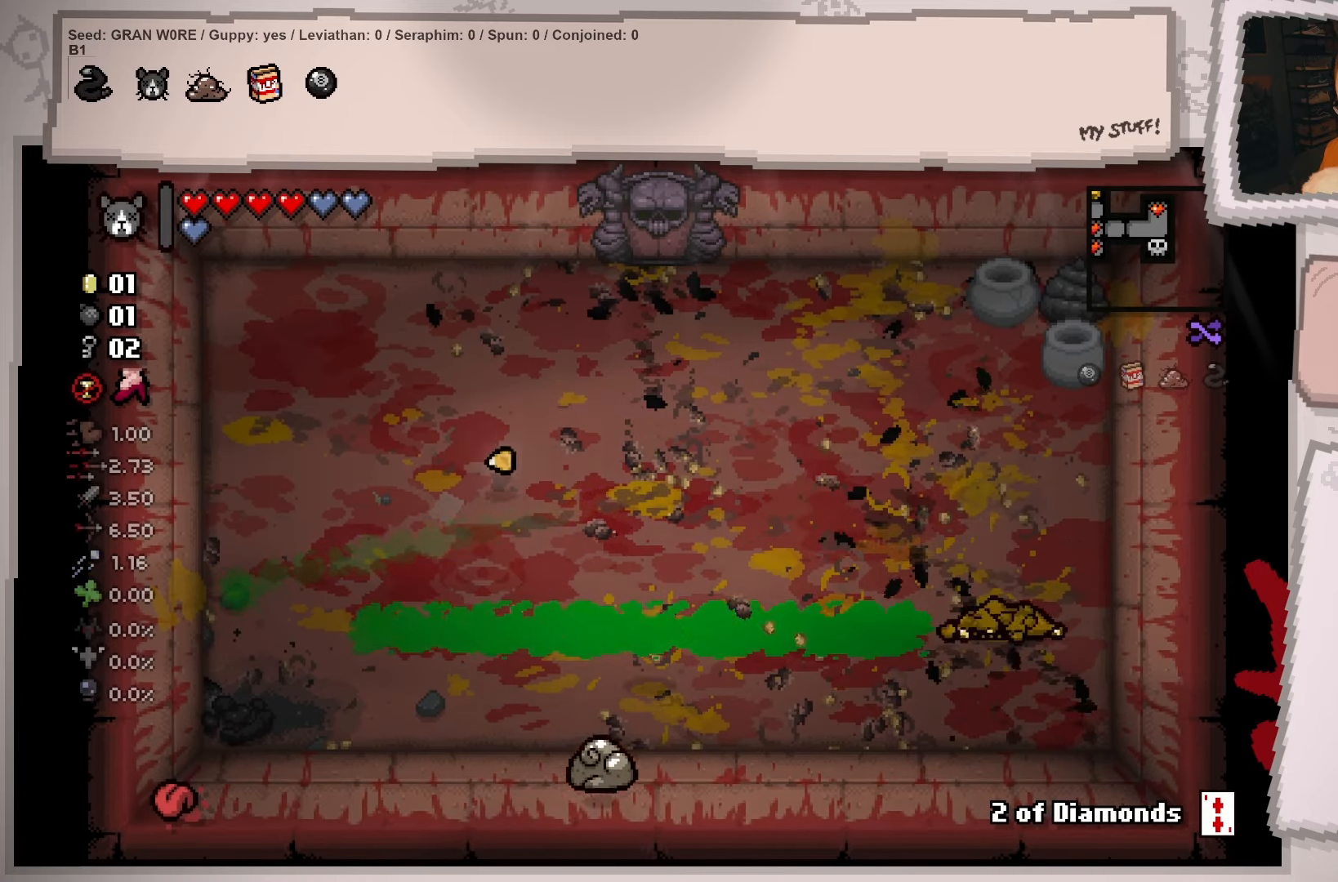
{"buttons": [], "left_stick": "down-right", "right_stick": "center", "events": [[50, "left_stick", "up-right"], [167, "left_stick", "right"], [333, "left_stick", "down-right"]]}
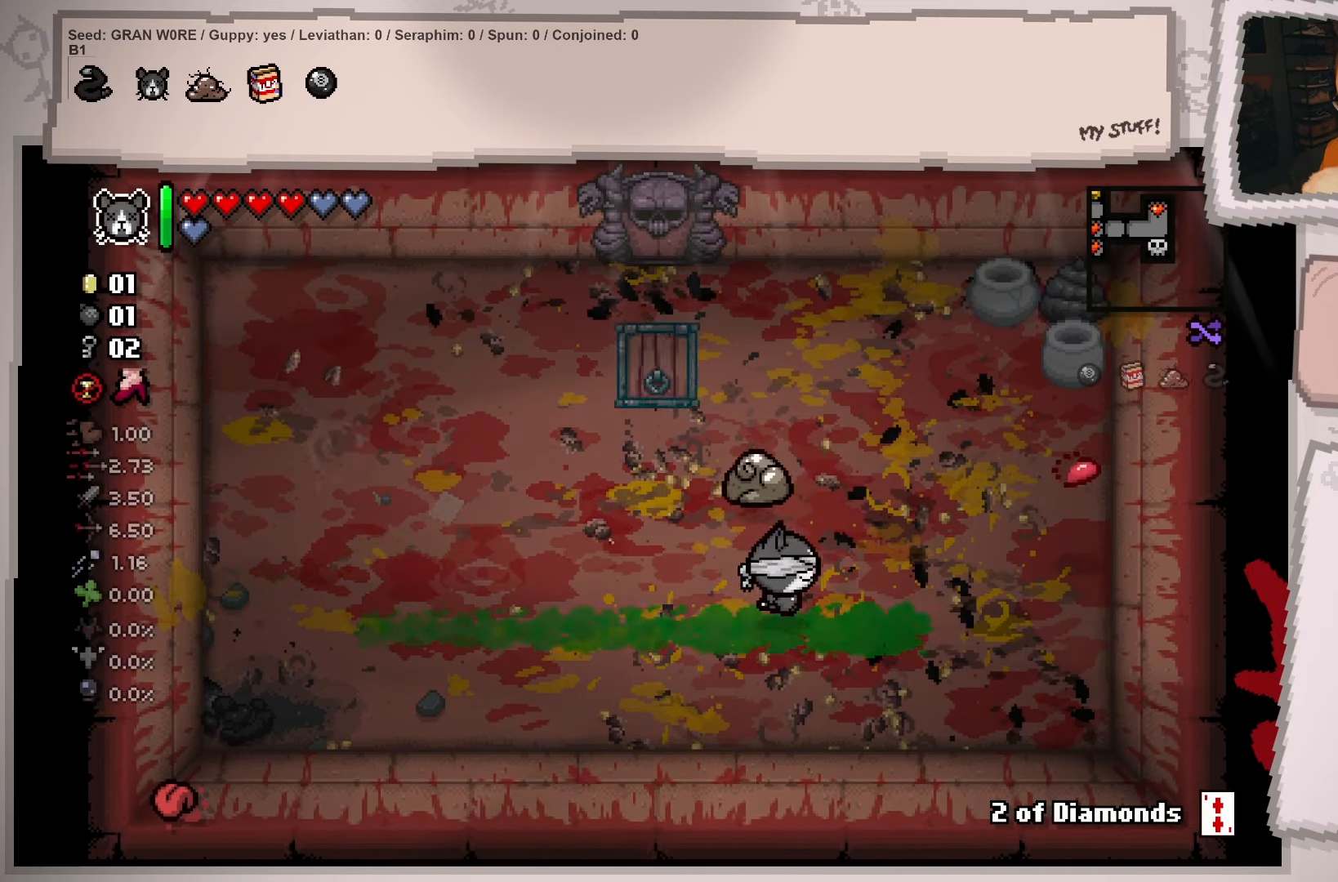
{"buttons": [], "left_stick": "center", "right_stick": "center", "events": [[117, "left_stick", "center"]]}
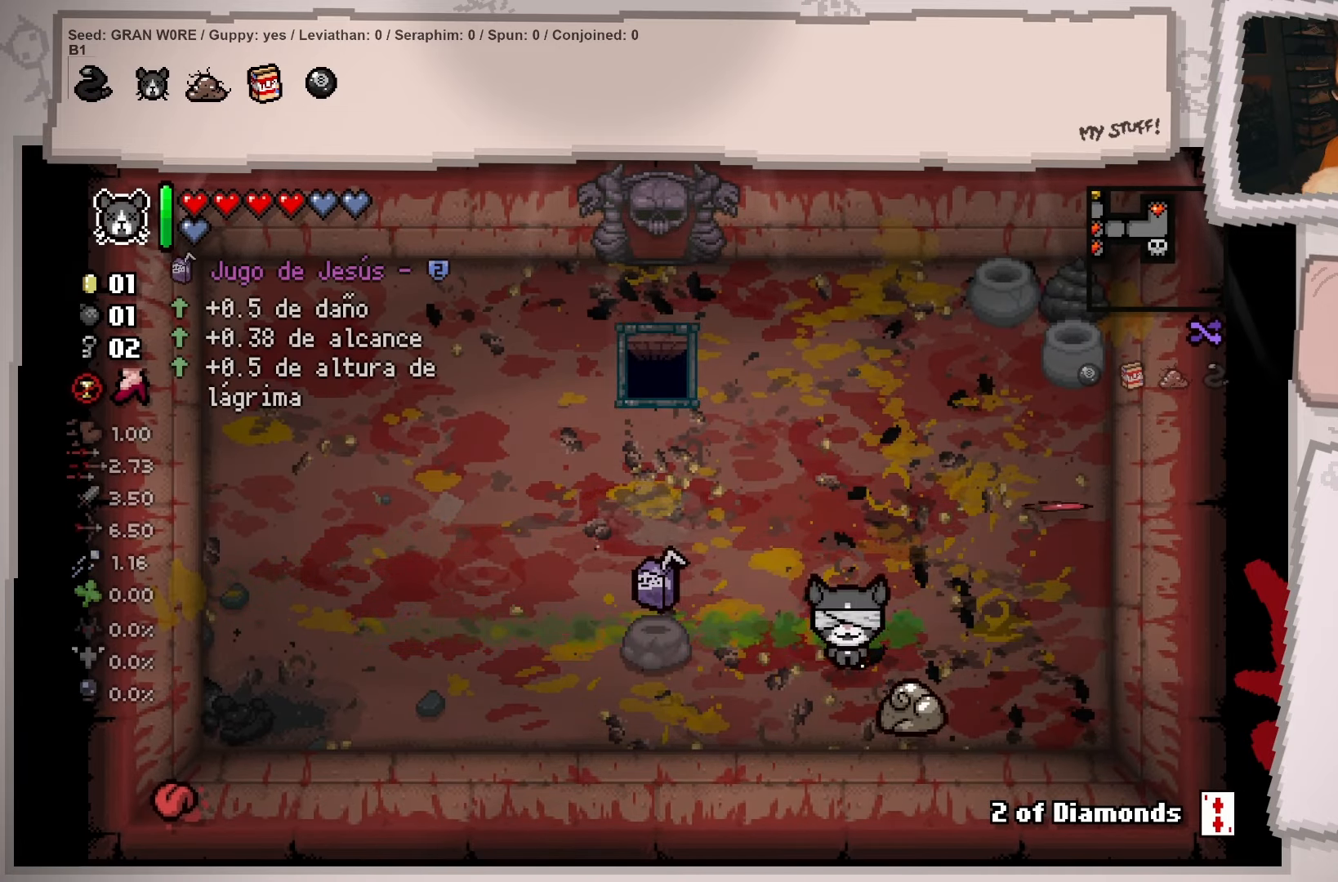
{"buttons": [], "left_stick": "left", "right_stick": "center", "events": [[50, "left_stick", "left"], [300, "left_stick", "up-left"], [467, "left_stick", "left"]]}
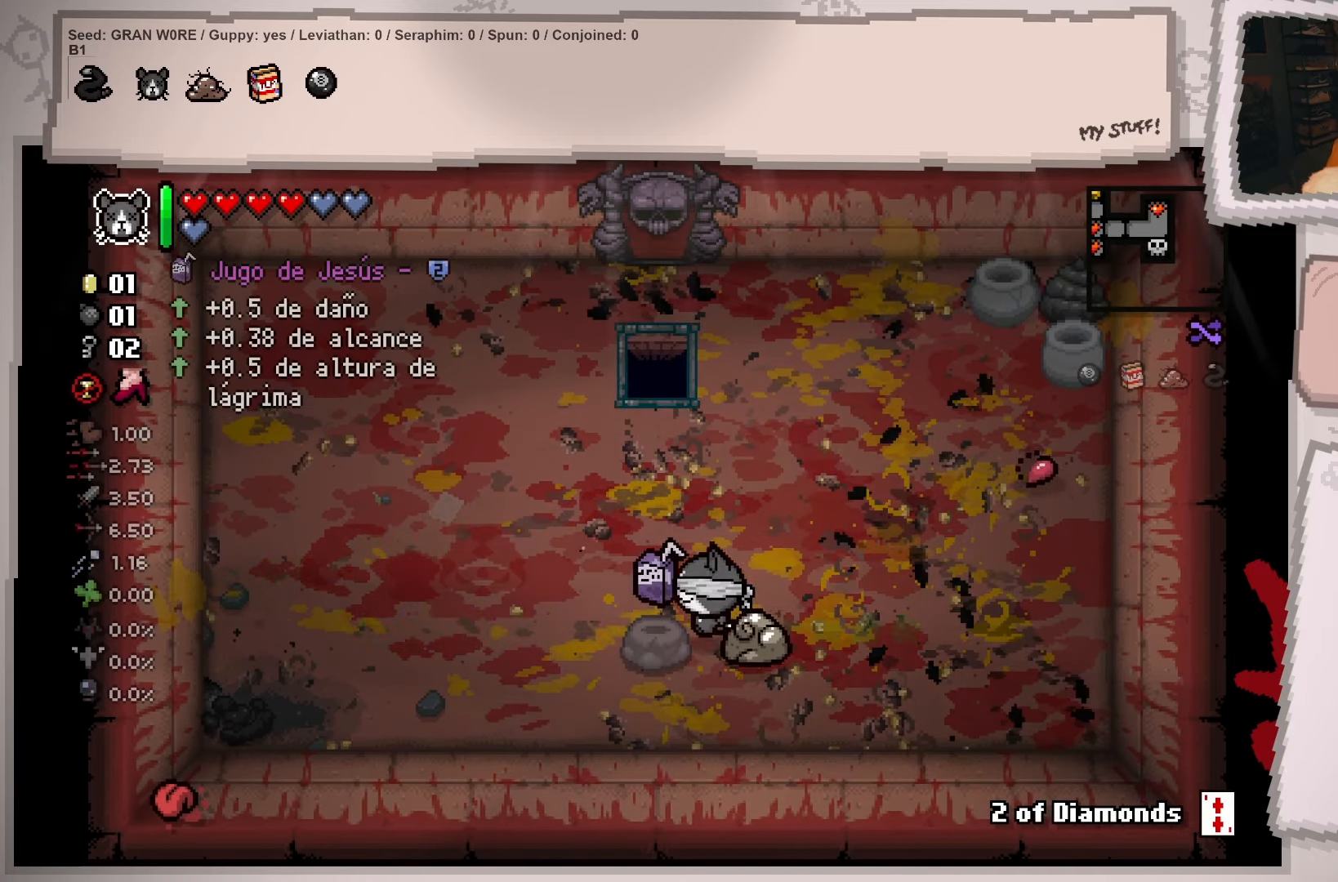
{"buttons": [], "left_stick": "right", "right_stick": "center", "events": [[217, "left_stick", "right"]]}
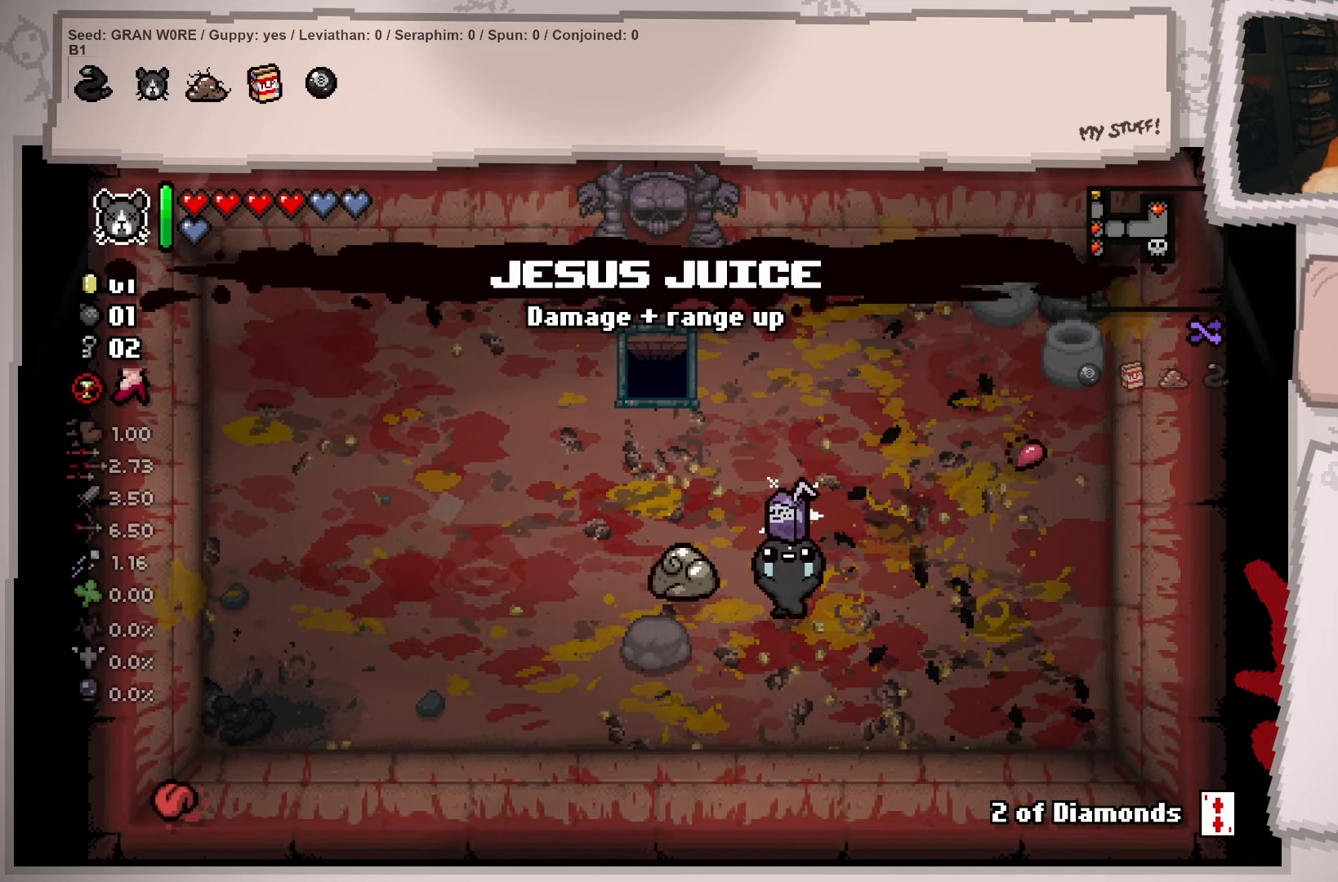
{"buttons": [], "left_stick": "center", "right_stick": "center", "events": [[50, "left_stick", "center"]]}
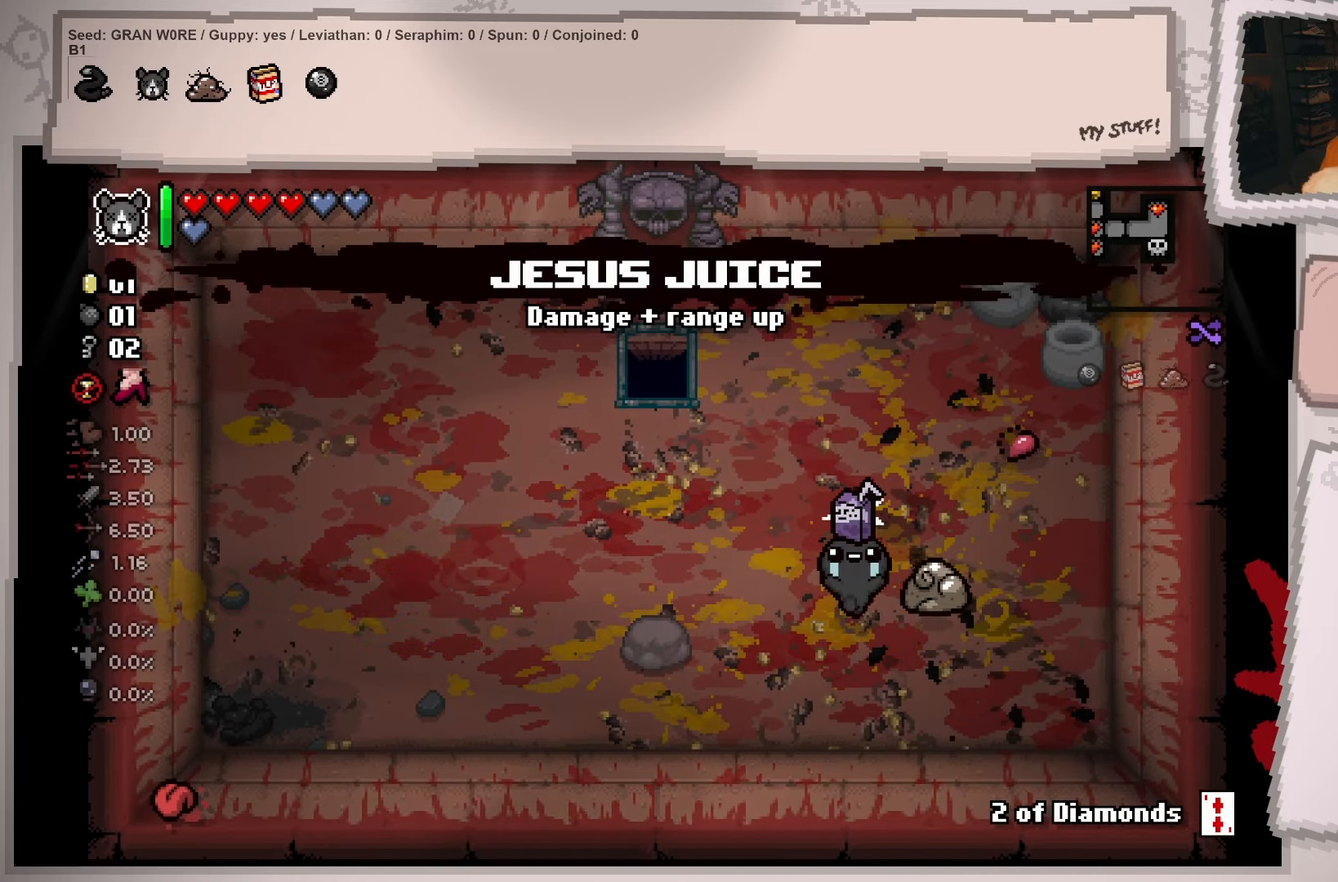
{"buttons": [], "left_stick": "center", "right_stick": "center", "events": []}
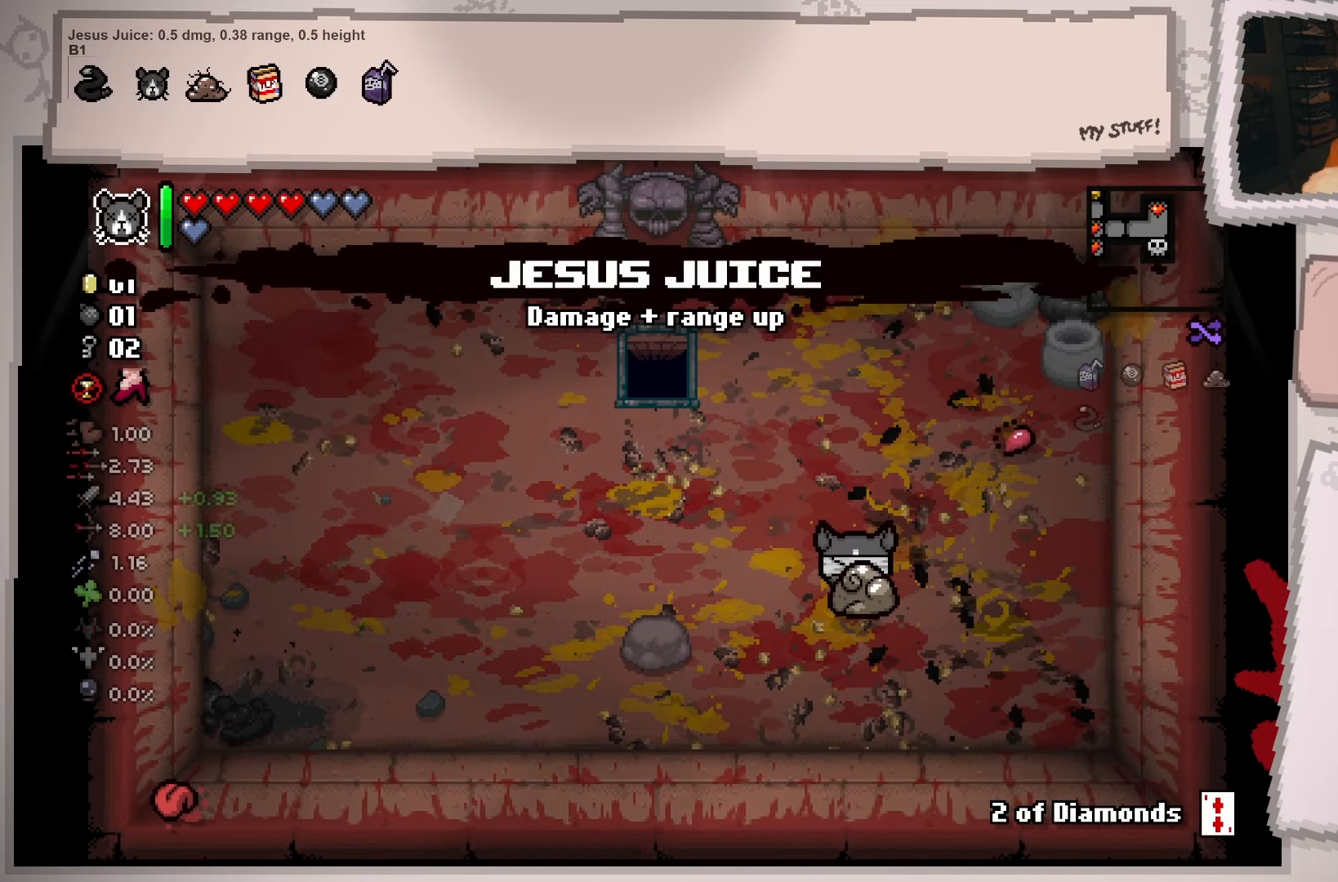
{"buttons": [], "left_stick": "center", "right_stick": "center", "events": []}
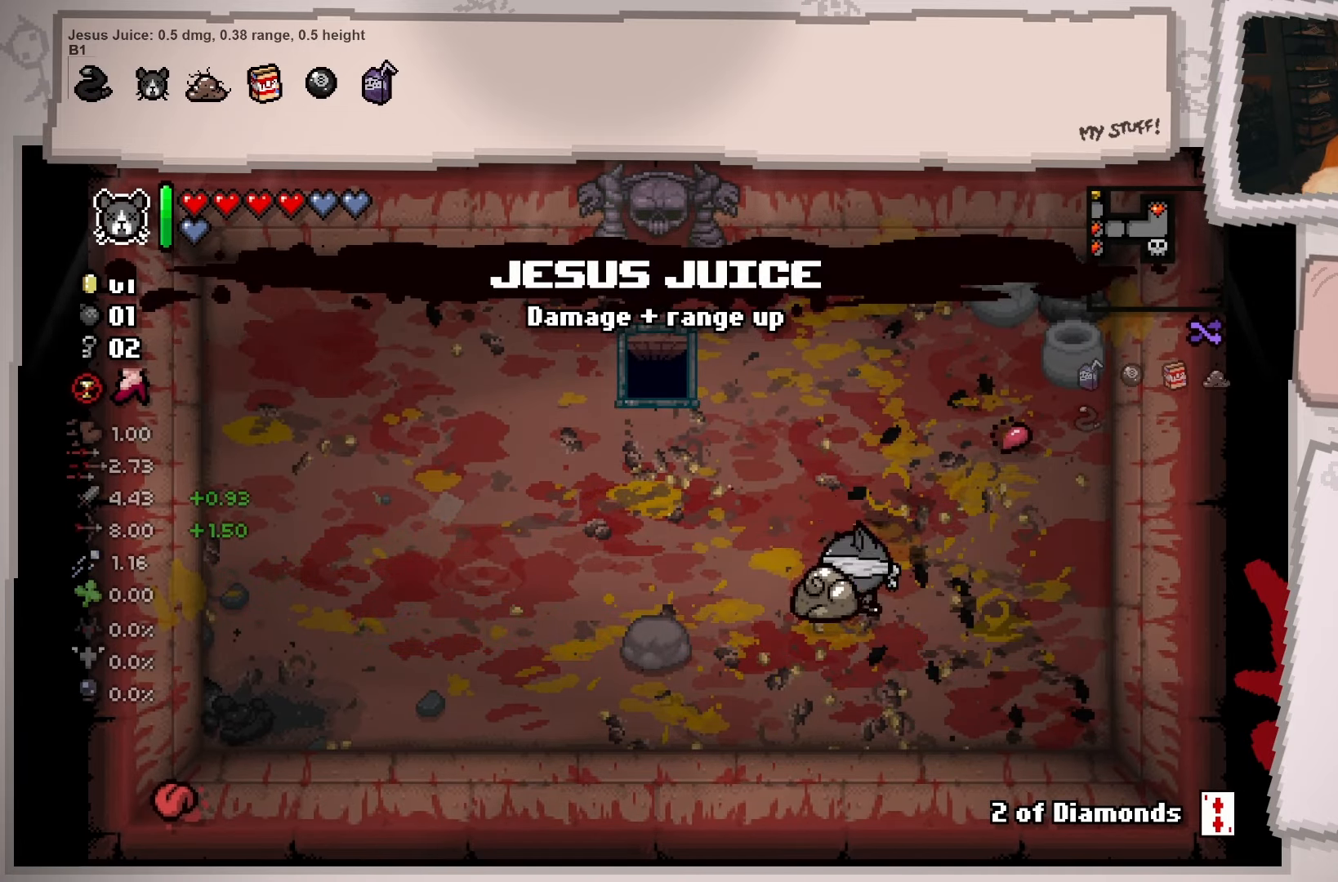
{"buttons": [], "left_stick": "up-left", "right_stick": "center", "events": [[34, "left_stick", "up-left"], [300, "R2", "down"], [434, "R2", "up"]]}
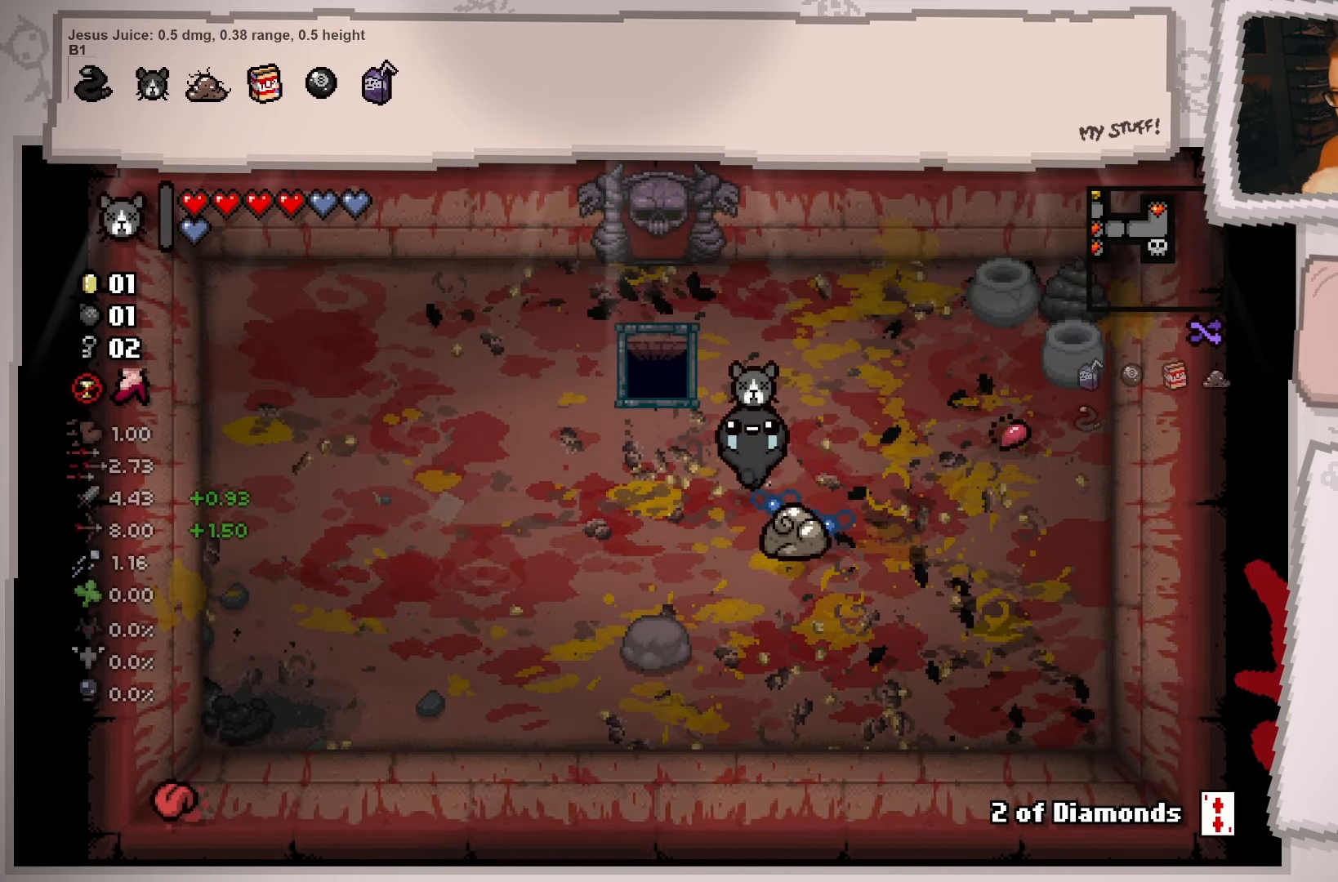
{"buttons": [], "left_stick": "center", "right_stick": "center", "events": [[433, "left_stick", "center"]]}